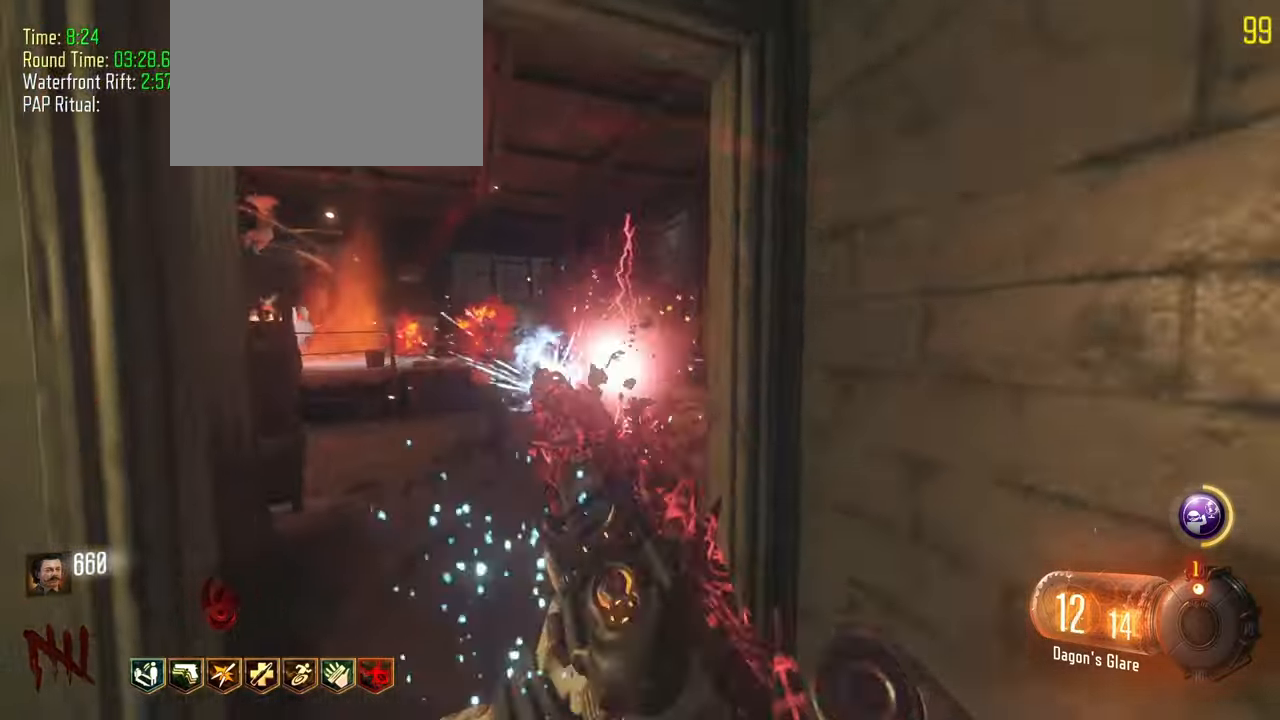
Gameplay with keyboard and mouse; each line is a JSON object with the keys held at the frame after it. "events" lists presses ("down") and releases ("up") of "1", "2", "3", "4", "5", "a", "alt", "c", "caps_lock", "ctrl", "d", "e", "f", "g", "q", "r", "s", "shift", "t", "tab", "v", "w", "x" and "z" between this image and that frame as [ms after this image, input, new state], when the widget could be followed in between. No other keys are recorded. Mouse buttons are not recorded. Not read: mouse_move.
{"keys": ["shift", "w"], "events": [[83, "shift", "down"], [217, "a", "up"], [317, "d", "down"], [500, "d", "up"]]}
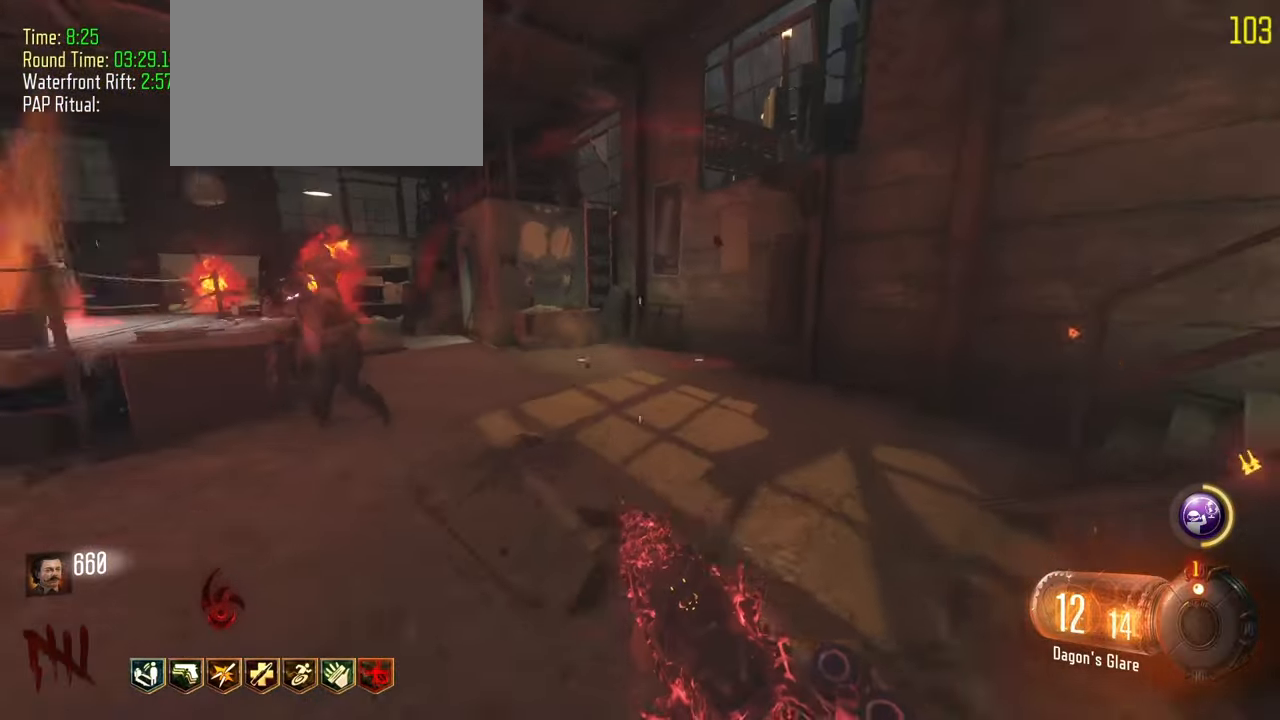
{"keys": ["a", "shift", "w"], "events": [[233, "r", "down"], [333, "a", "down"], [333, "r", "up"]]}
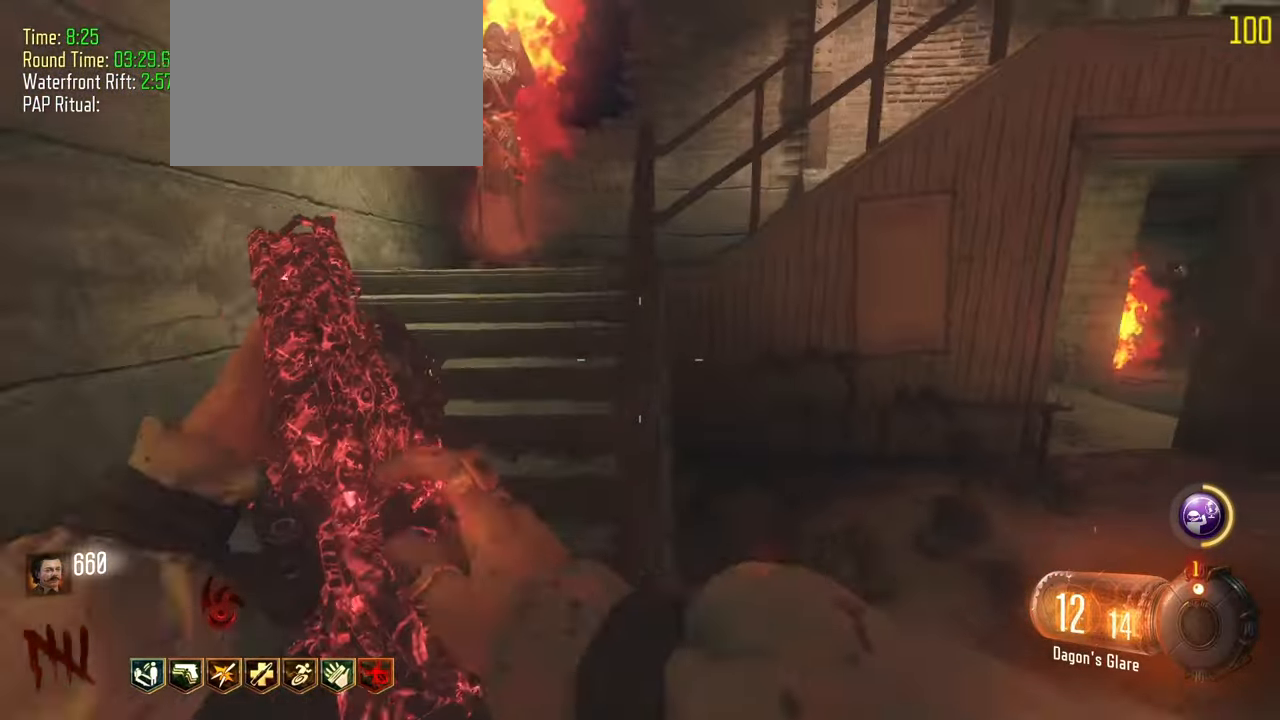
{"keys": ["a"], "events": [[167, "shift", "up"], [250, "w", "up"]]}
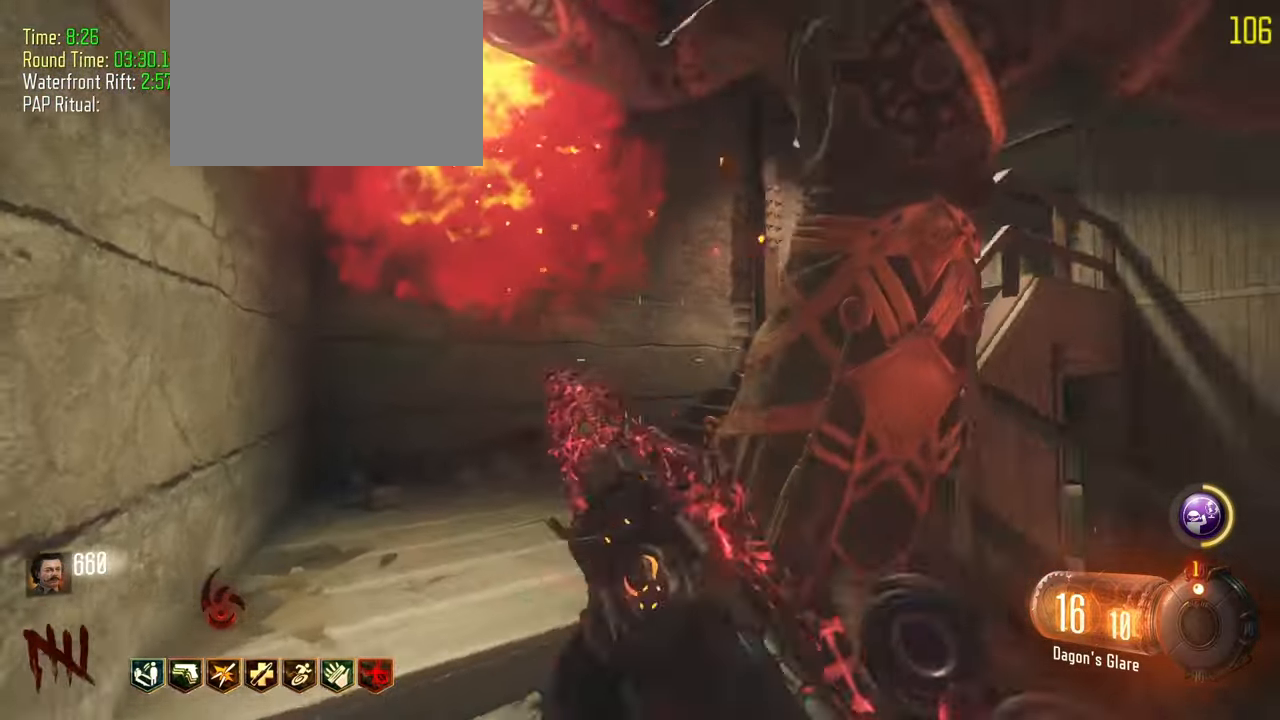
{"keys": ["a"]}